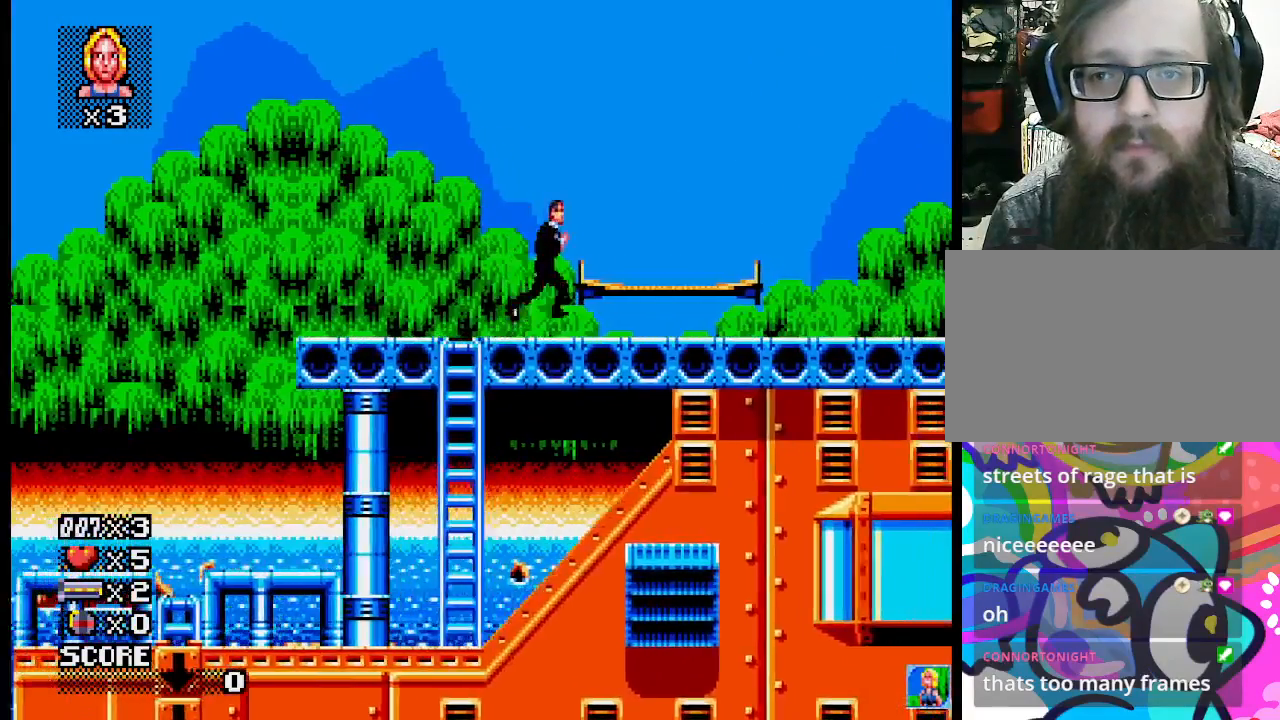
Gameplay with a controller (PlayStation layout); each line is a JSON object with the inputs held at the frame after it. "events" lists button and stick changes between this image and that frame as [ms after this image, input, new state], when the widget could be followed in between. Not read: L1 L2 L3 R3 left_stick right_stick.
{"buttons": [], "events": [[133, "SQUARE", "down"], [217, "SQUARE", "up"]]}
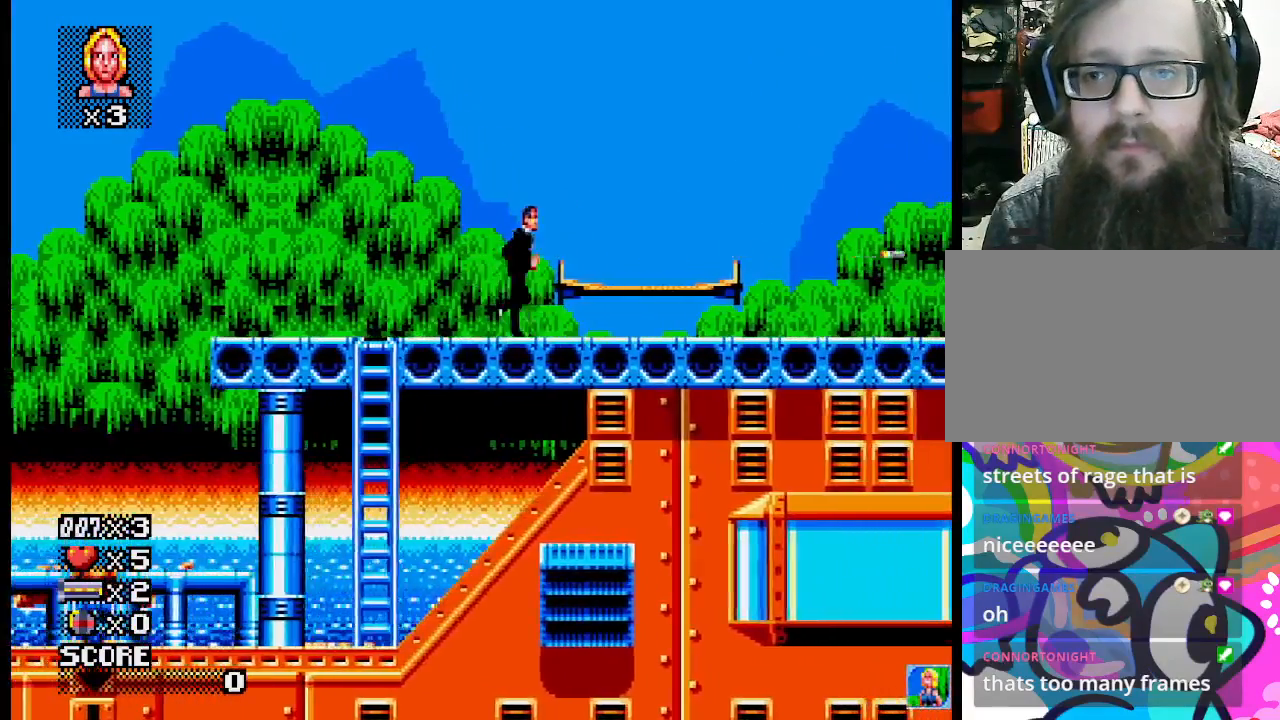
{"buttons": [], "events": []}
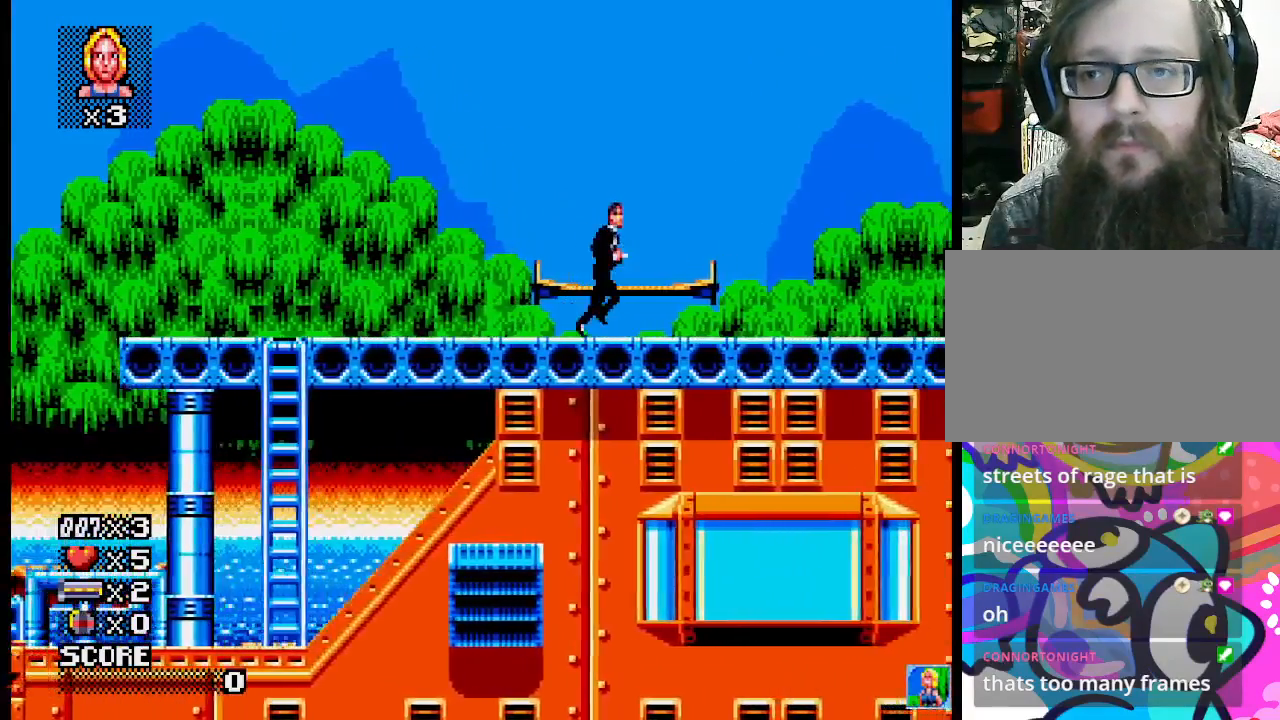
{"buttons": [], "events": []}
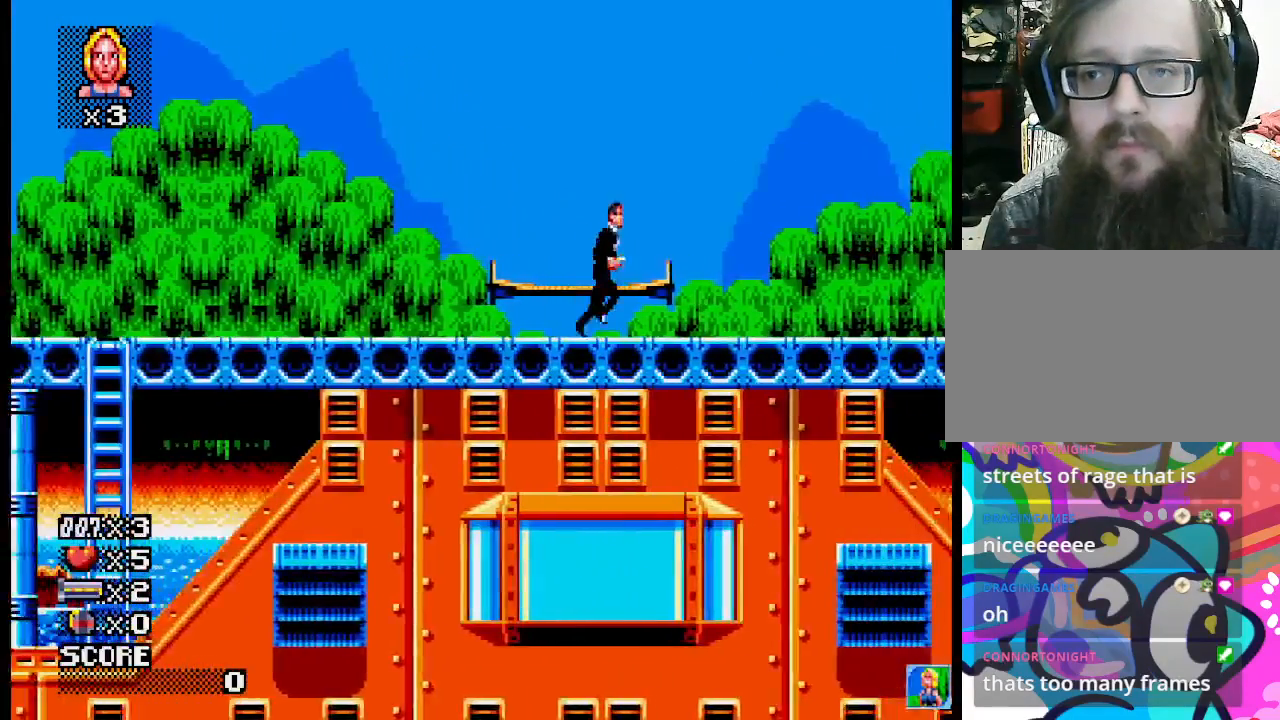
{"buttons": [], "events": []}
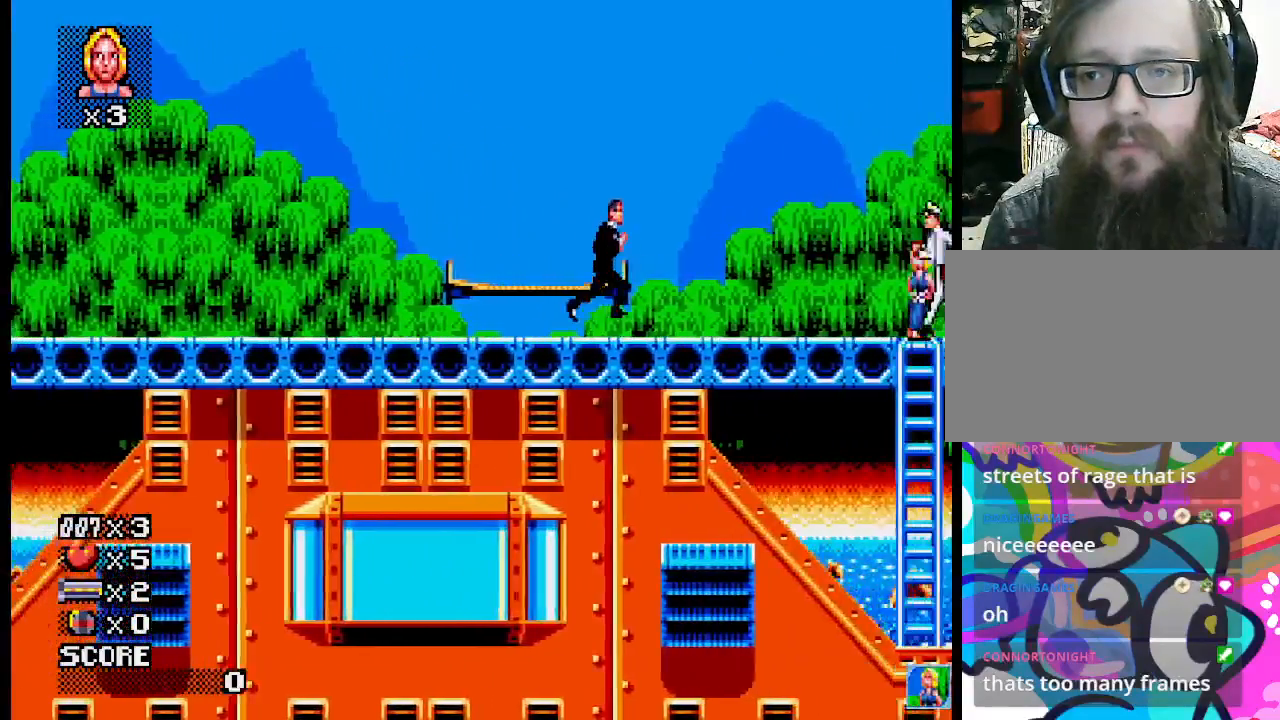
{"buttons": [], "events": [[267, "SQUARE", "down"], [350, "SQUARE", "up"]]}